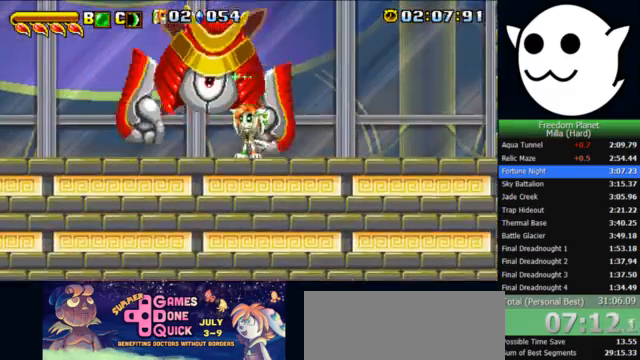
Gameplay with keyboard; each line is a JSON object with the keys held at the frame after it. "events" lists presses ("down") and releases ("up") of "c", "i", "j", "k", "l", "x" and "z" between this image and that frame as [ms after this image, input, new state], when the widget could be followed in between. No other keys are recorded. Mouse input is not recorded.
{"keys": ["c", "l"], "events": [[267, "l", "down"], [267, "z", "down"], [433, "x", "up"], [433, "z", "up"], [500, "c", "down"]]}
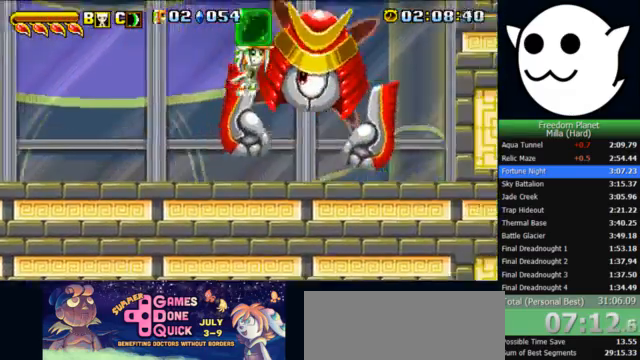
{"keys": [], "events": [[100, "c", "up"], [100, "l", "up"]]}
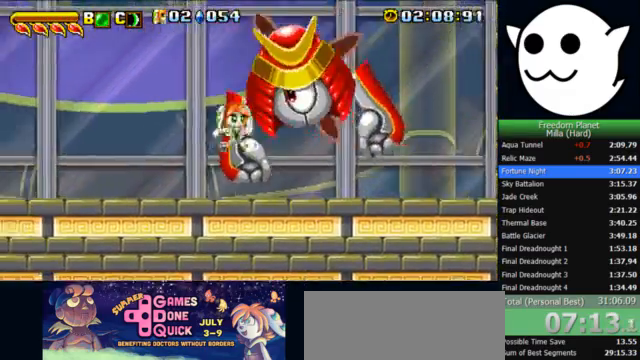
{"keys": ["x"], "events": [[67, "x", "down"]]}
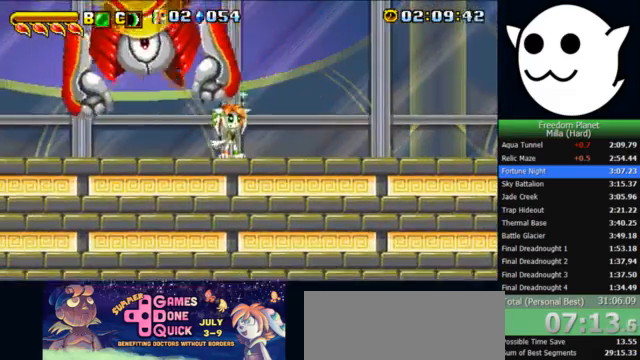
{"keys": [], "events": [[100, "z", "down"], [200, "j", "down"], [300, "z", "up"], [333, "x", "up"], [400, "c", "down"], [433, "c", "up"], [467, "j", "up"]]}
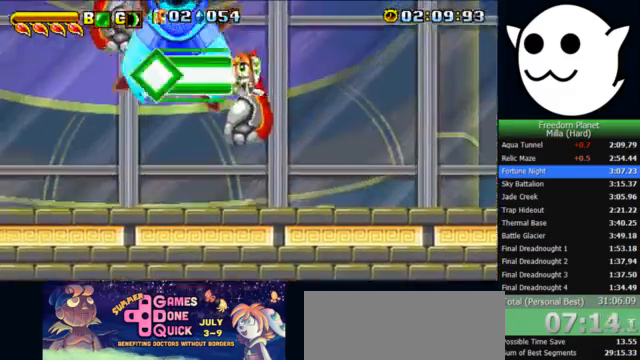
{"keys": ["x"], "events": [[133, "l", "down"], [200, "l", "up"], [367, "x", "down"]]}
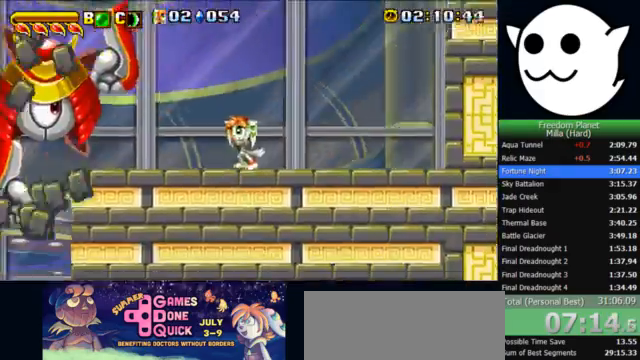
{"keys": ["j", "x"], "events": [[67, "j", "down"], [133, "z", "down"], [367, "z", "up"]]}
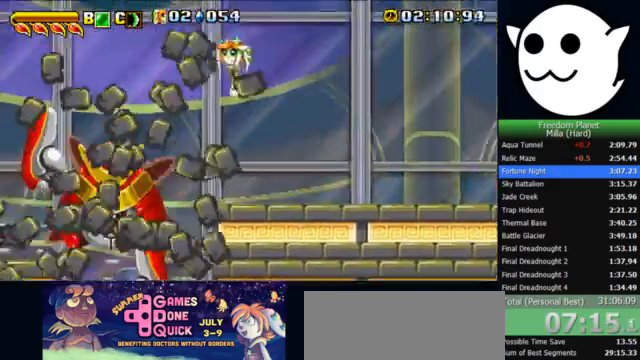
{"keys": ["l"], "events": [[100, "k", "down"], [167, "x", "up"], [233, "c", "down"], [300, "c", "up"], [367, "k", "up"], [367, "l", "down"], [400, "j", "up"]]}
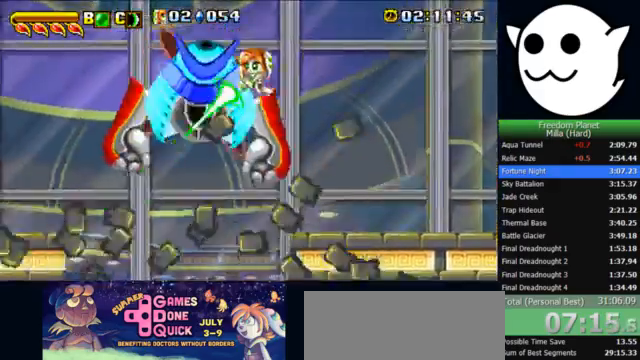
{"keys": ["x"], "events": [[67, "l", "up"], [233, "x", "down"]]}
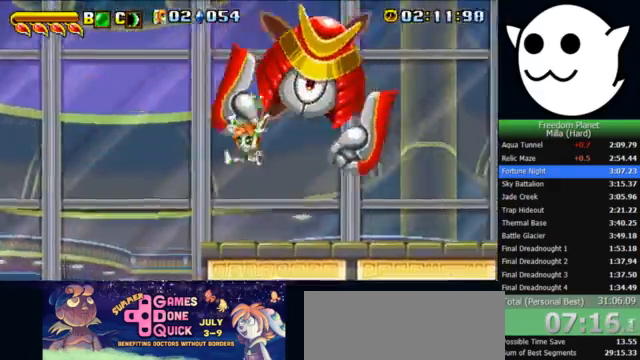
{"keys": ["l", "x", "z"], "events": [[233, "z", "down"], [300, "l", "down"]]}
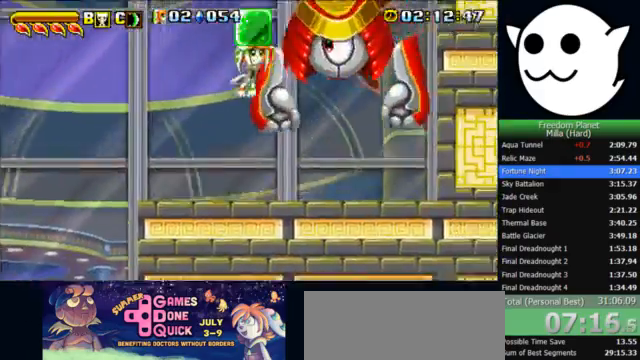
{"keys": [], "events": [[33, "k", "down"], [67, "x", "up"], [67, "z", "up"], [133, "c", "down"], [167, "c", "up"], [267, "k", "up"], [267, "l", "up"]]}
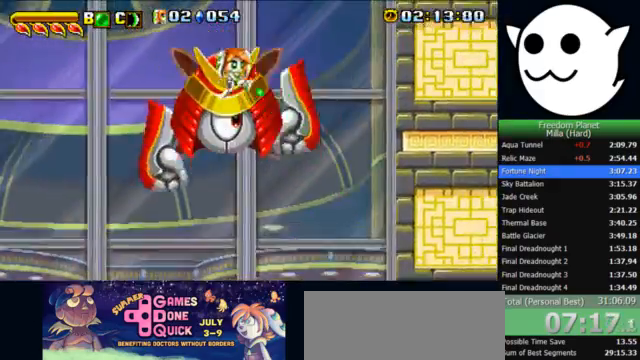
{"keys": [], "events": [[200, "c", "down"], [200, "k", "down"], [267, "j", "down"], [300, "c", "up"], [333, "k", "up"], [400, "j", "up"]]}
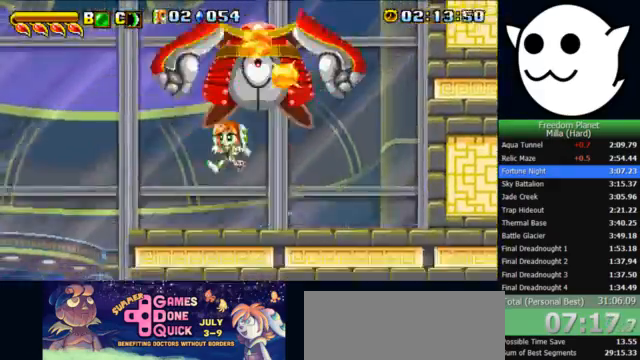
{"keys": [], "events": []}
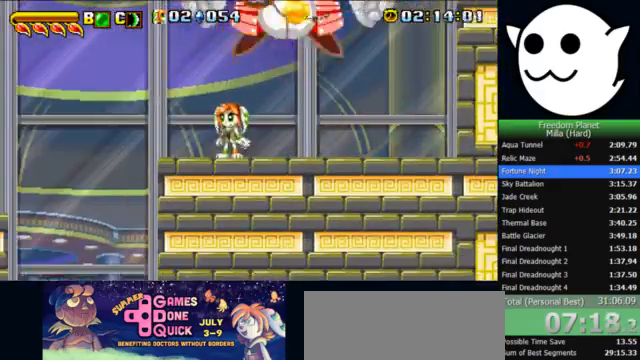
{"keys": ["j", "x"], "events": [[33, "j", "down"], [300, "j", "up"], [300, "x", "down"], [500, "j", "down"]]}
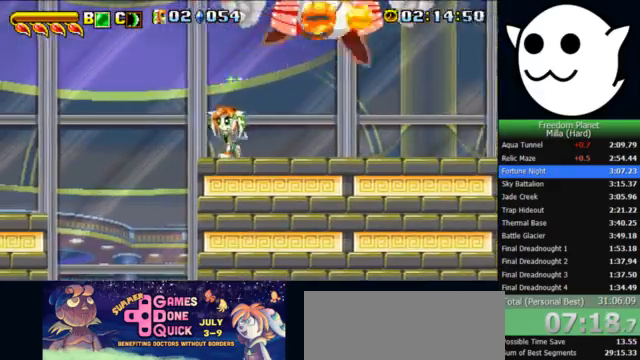
{"keys": ["x"], "events": [[100, "j", "up"], [200, "l", "down"], [267, "l", "up"]]}
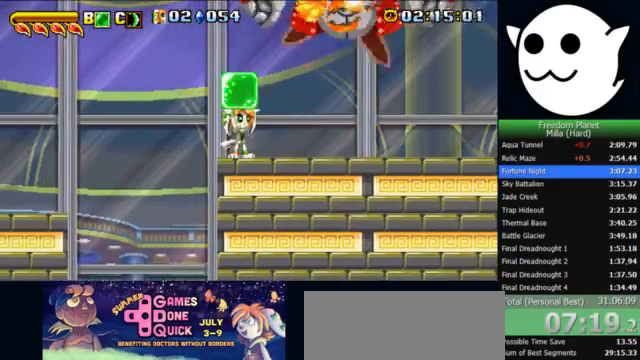
{"keys": [], "events": [[200, "x", "up"]]}
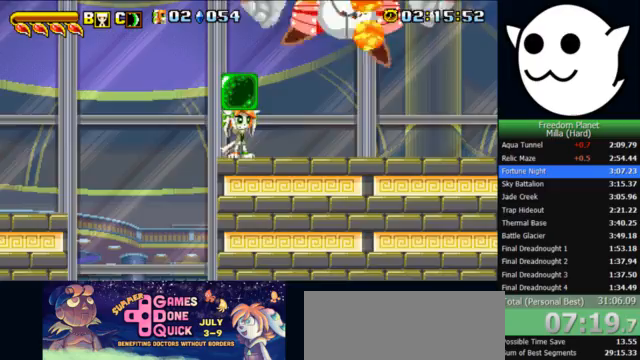
{"keys": ["l"], "events": [[333, "l", "down"], [333, "z", "down"], [433, "z", "up"]]}
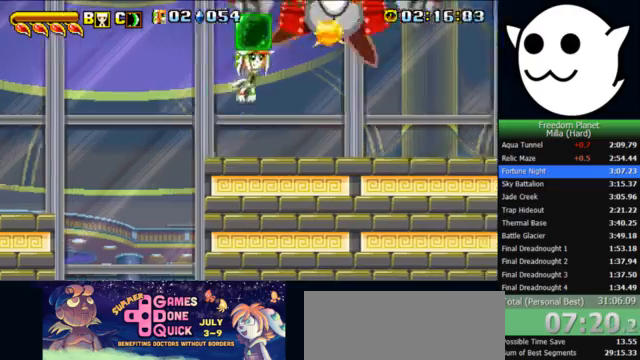
{"keys": ["l"], "events": [[67, "l", "up"], [100, "c", "down"], [167, "j", "down"], [200, "c", "up"], [200, "l", "down"], [233, "j", "up"]]}
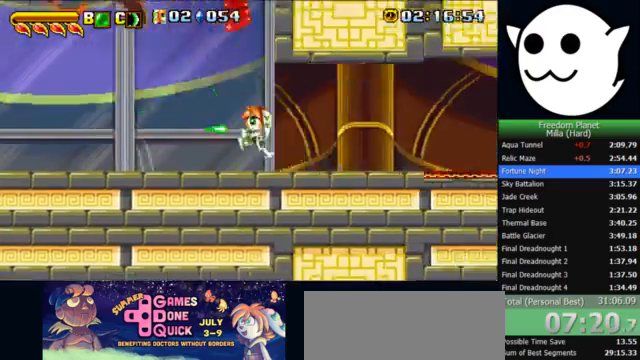
{"keys": ["l", "x"], "events": [[233, "x", "down"], [267, "l", "up"], [467, "l", "down"]]}
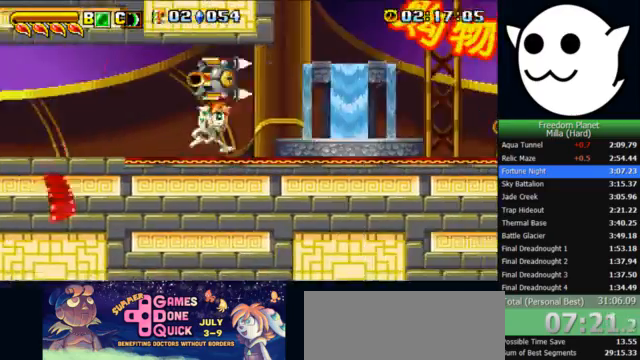
{"keys": ["l", "x"], "events": [[133, "z", "down"], [300, "z", "up"]]}
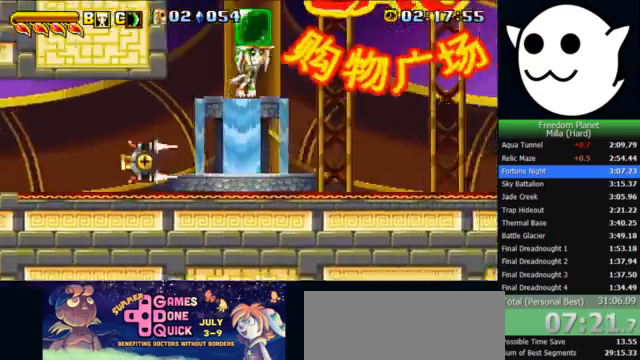
{"keys": ["k", "l", "z"], "events": [[33, "x", "up"], [67, "l", "up"], [67, "z", "down"], [100, "c", "down"], [100, "j", "down"], [100, "k", "down"], [133, "l", "down"], [167, "c", "up"], [233, "j", "up"]]}
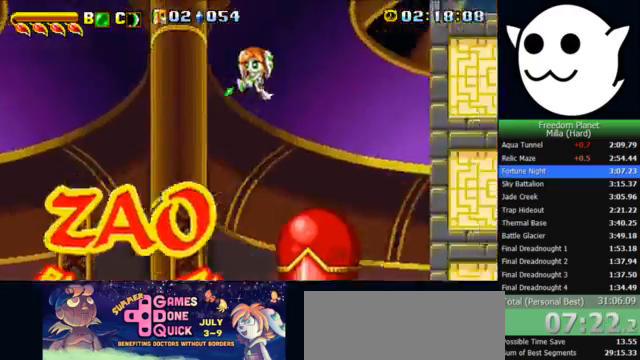
{"keys": ["l", "x"], "events": [[133, "k", "up"], [133, "x", "down"], [267, "z", "up"]]}
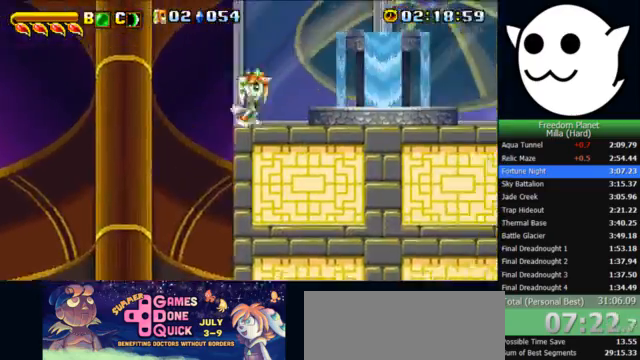
{"keys": ["k", "l"], "events": [[333, "x", "up"], [367, "l", "up"], [367, "z", "down"], [400, "c", "down"], [400, "j", "down"], [433, "c", "up"], [433, "k", "down"], [433, "l", "down"], [433, "z", "up"], [467, "j", "up"]]}
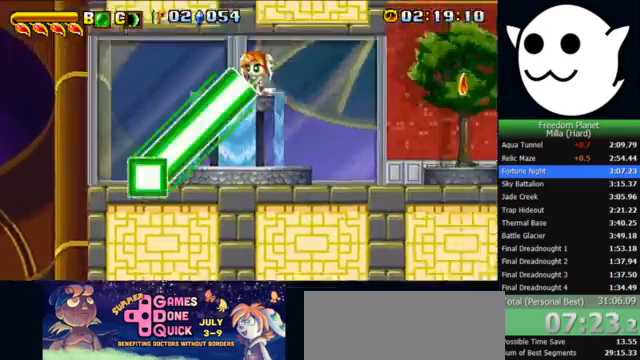
{"keys": ["l", "x"], "events": [[300, "k", "up"], [433, "x", "down"]]}
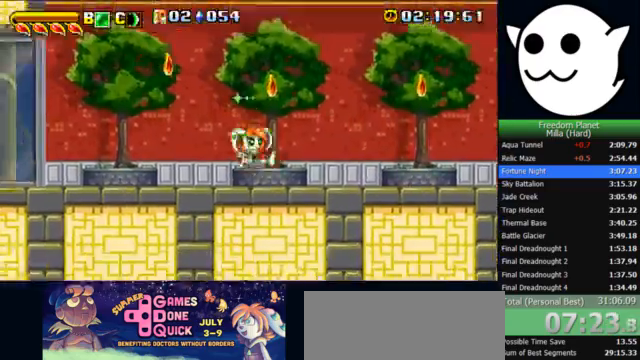
{"keys": ["l", "x"], "events": []}
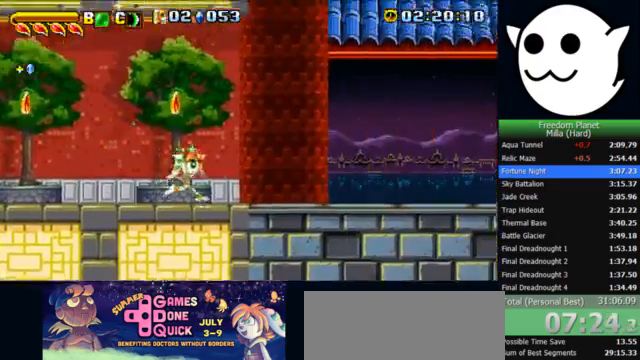
{"keys": ["k", "l", "z"], "events": [[167, "x", "up"], [167, "z", "down"], [200, "j", "down"], [200, "l", "up"], [233, "c", "down"], [233, "k", "down"], [233, "l", "down"], [267, "c", "up"], [300, "j", "up"]]}
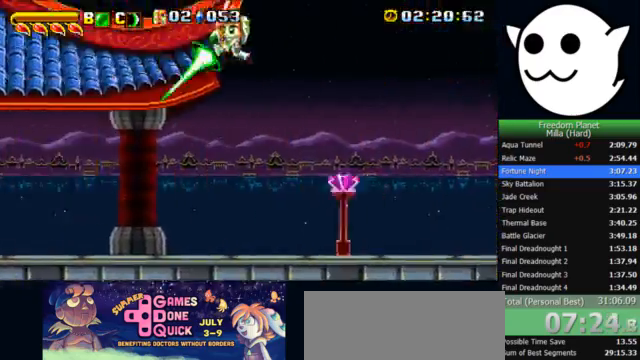
{"keys": [], "events": [[133, "k", "up"], [167, "l", "up"], [167, "z", "up"]]}